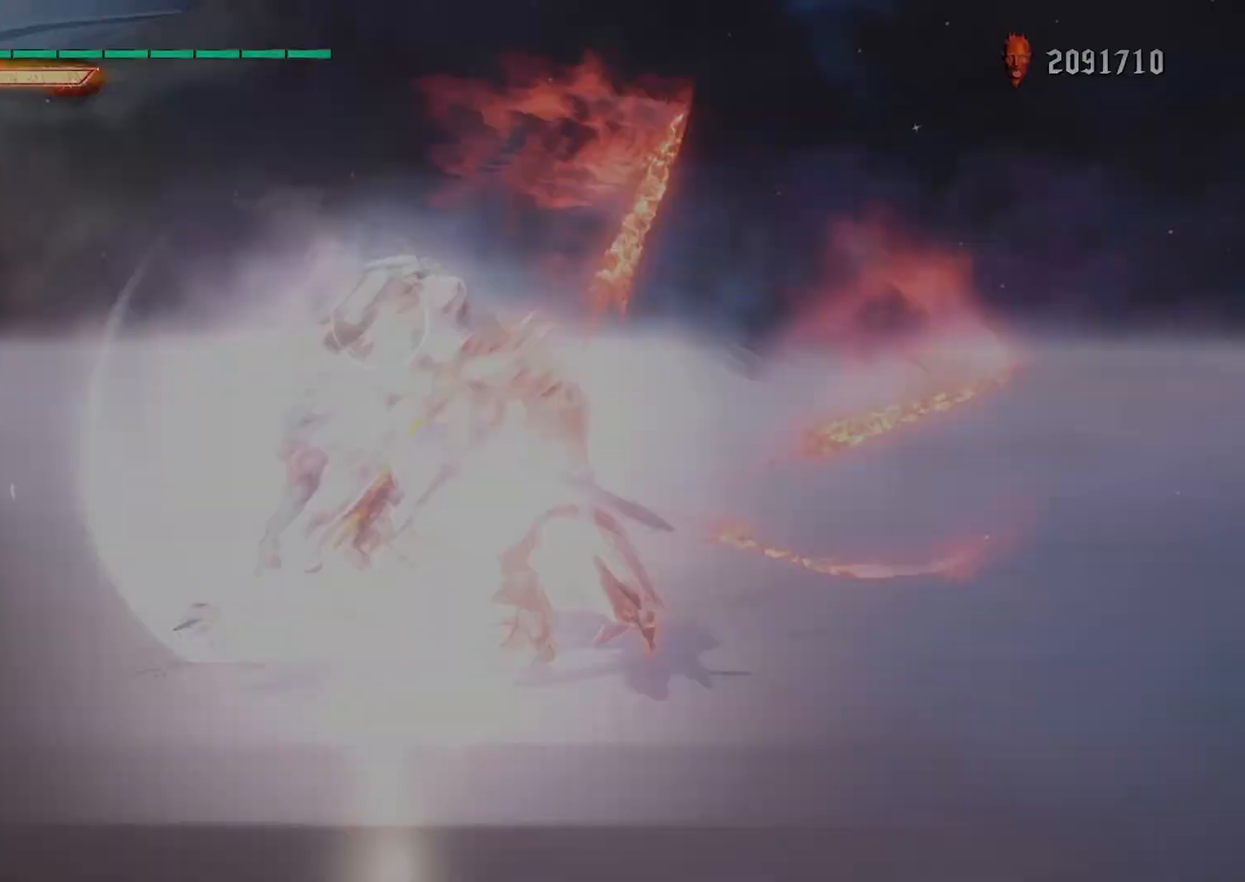
Gameplay with a controller (PlayStation layout); each line is a JSON object with the inputs held at the frame after it. "events" lists button and stick changes between this image and that frame as [ms after this image, input, new state], when the widget could be followed in between. Not read: L3 R3 TOUCHPAD.
{"buttons": ["L1", "DPAD_RIGHT"], "left_stick": "center", "right_stick": "center", "events": [[33, "SQUARE", "up"], [67, "left_stick", "down"], [233, "left_stick", "left"], [267, "CIRCLE", "down"], [367, "left_stick", "center"], [400, "CIRCLE", "up"], [467, "DPAD_RIGHT", "down"], [467, "R1", "up"]]}
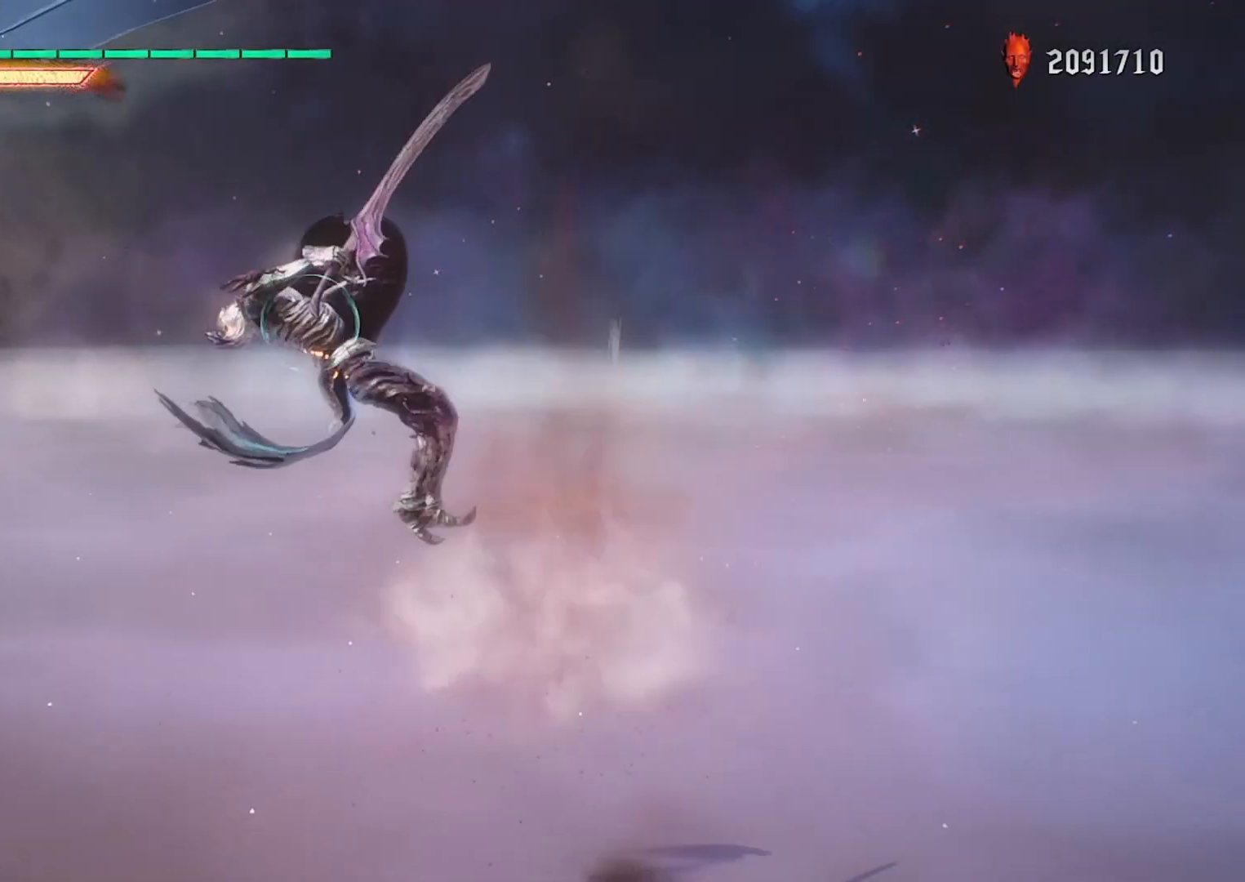
{"buttons": ["CIRCLE", "L1", "R1"], "left_stick": "center", "right_stick": "center", "events": [[34, "CROSS", "down"], [67, "CIRCLE", "down"], [67, "DPAD_RIGHT", "up"], [67, "TRIANGLE", "down"], [100, "CROSS", "up"], [134, "TRIANGLE", "up"], [167, "DPAD_UP", "down"], [234, "CIRCLE", "up"], [301, "DPAD_UP", "up"], [301, "R1", "down"], [367, "CIRCLE", "down"]]}
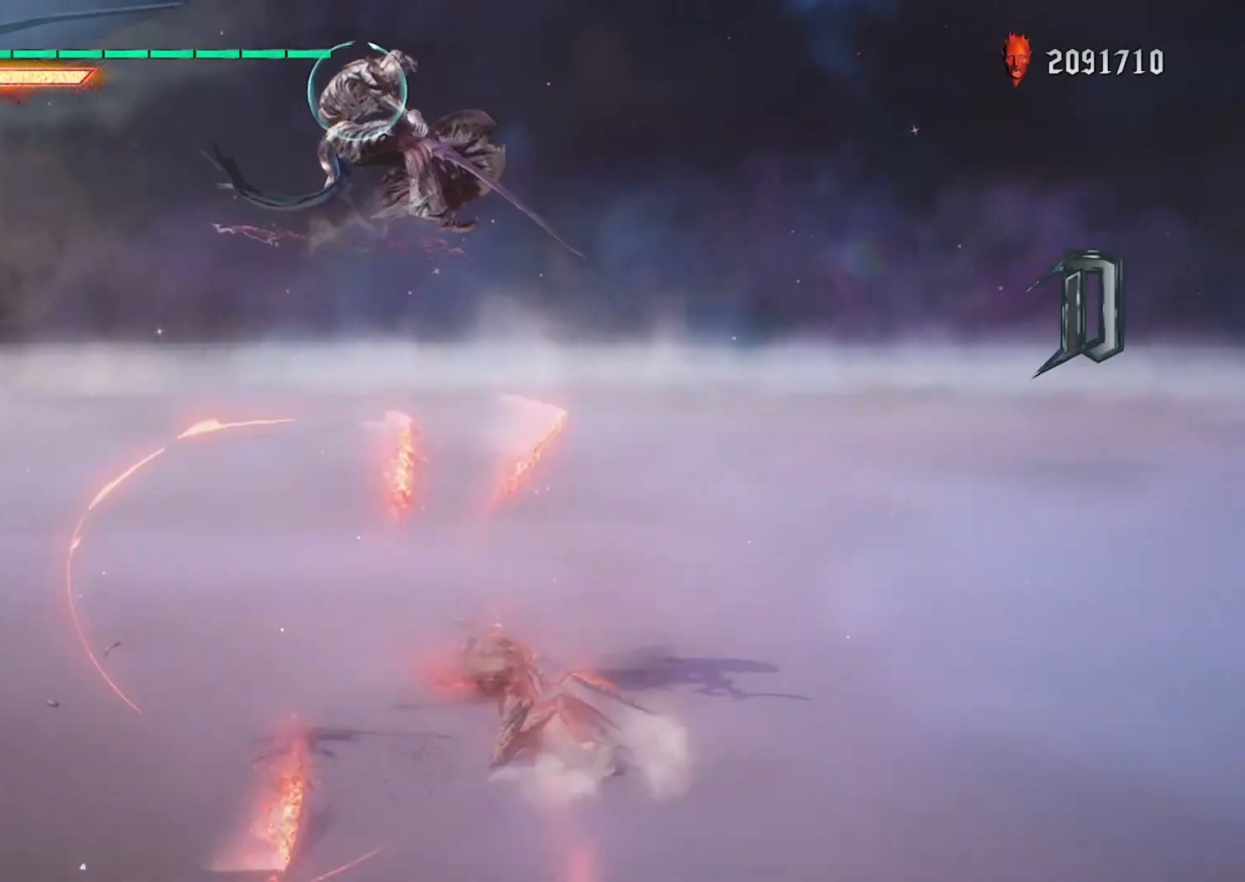
{"buttons": ["SQUARE", "L1", "R1"], "left_stick": "center", "right_stick": "center", "events": [[67, "CIRCLE", "up"], [367, "SQUARE", "down"]]}
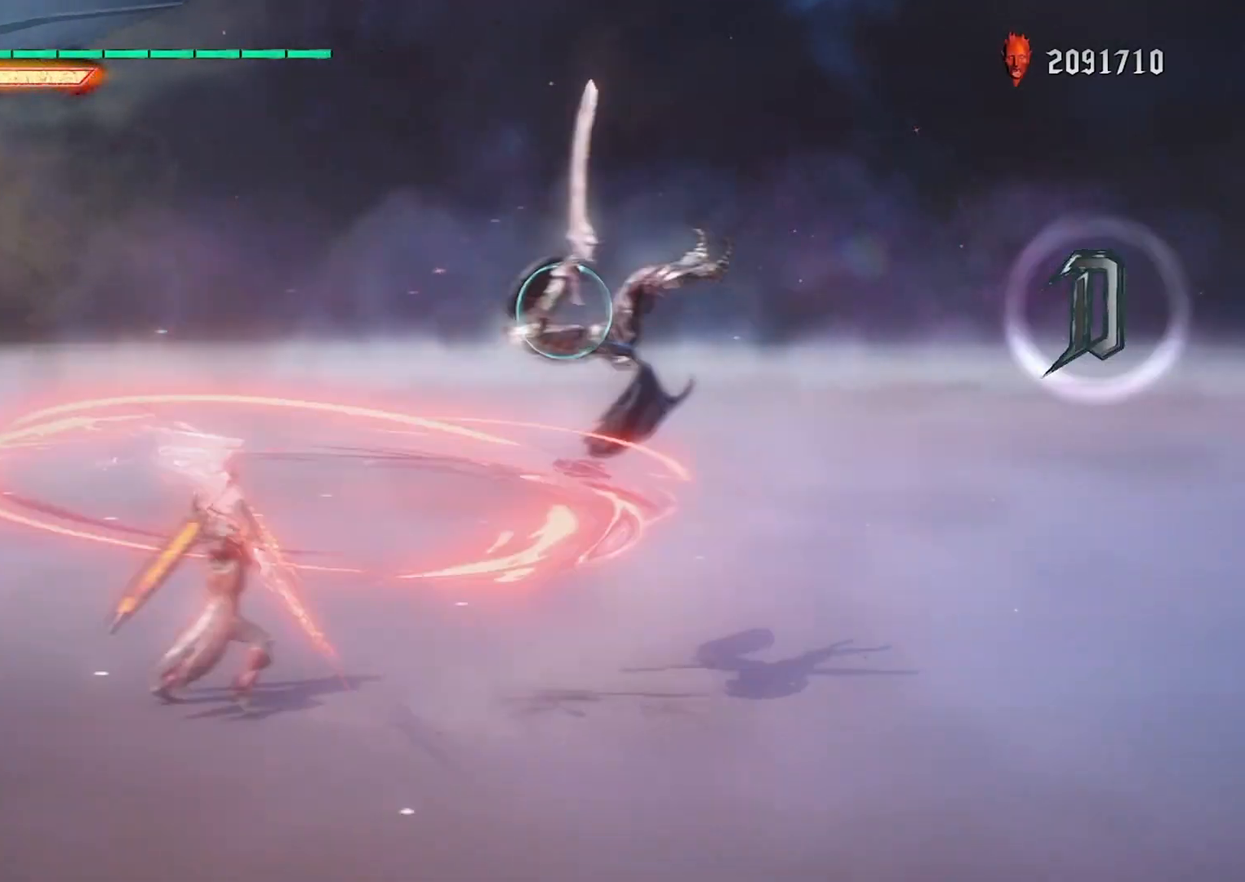
{"buttons": ["CIRCLE", "L1", "R1"], "left_stick": "center", "right_stick": "center", "events": [[34, "left_stick", "right"], [100, "SQUARE", "up"], [234, "CIRCLE", "down"], [234, "left_stick", "center"], [334, "DPAD_RIGHT", "down"], [401, "CIRCLE", "up"], [434, "DPAD_RIGHT", "up"], [501, "CIRCLE", "down"]]}
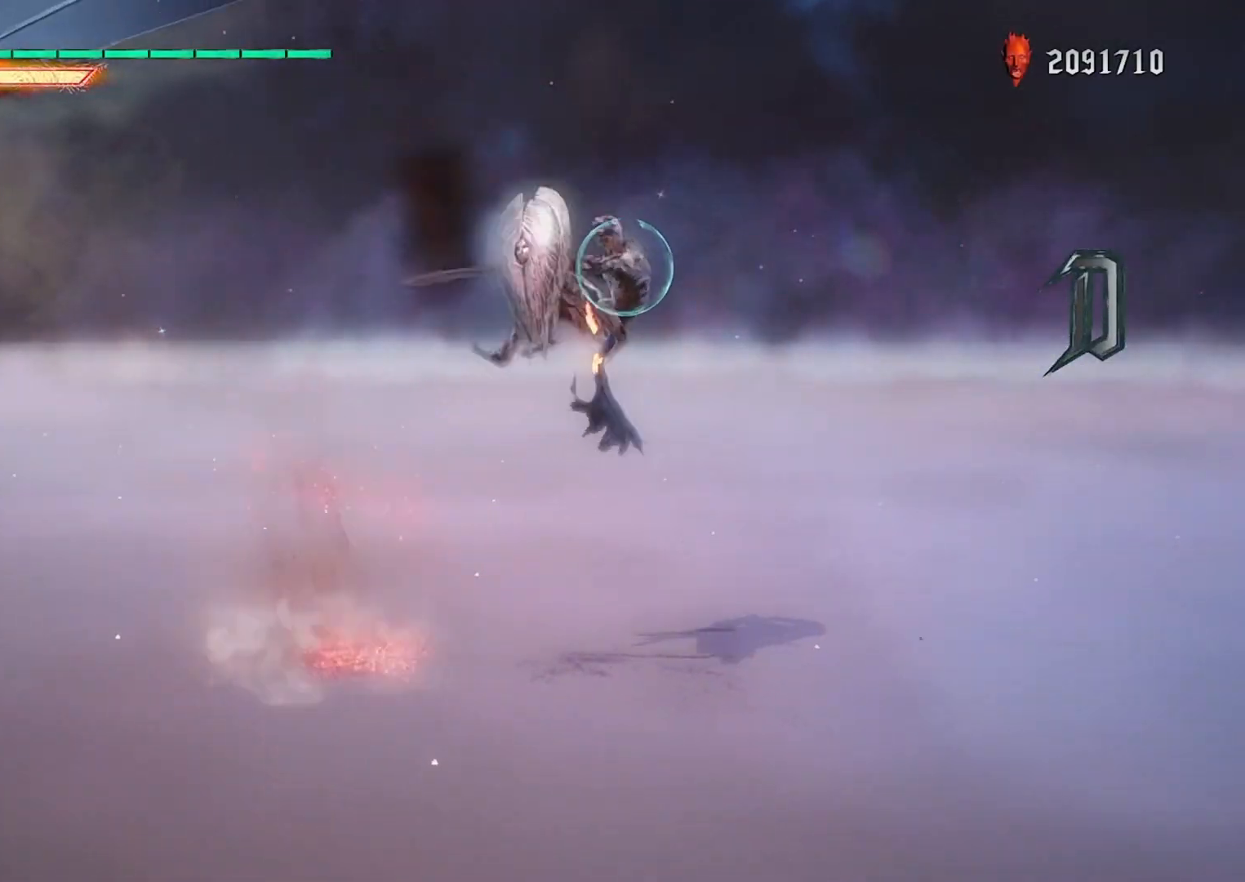
{"buttons": ["L1", "R1"], "left_stick": "center", "right_stick": "center", "events": [[33, "DPAD_UP", "down"], [133, "CIRCLE", "up"], [133, "DPAD_UP", "up"], [233, "CIRCLE", "down"], [334, "DPAD_RIGHT", "down"], [434, "CIRCLE", "up"], [434, "DPAD_RIGHT", "up"]]}
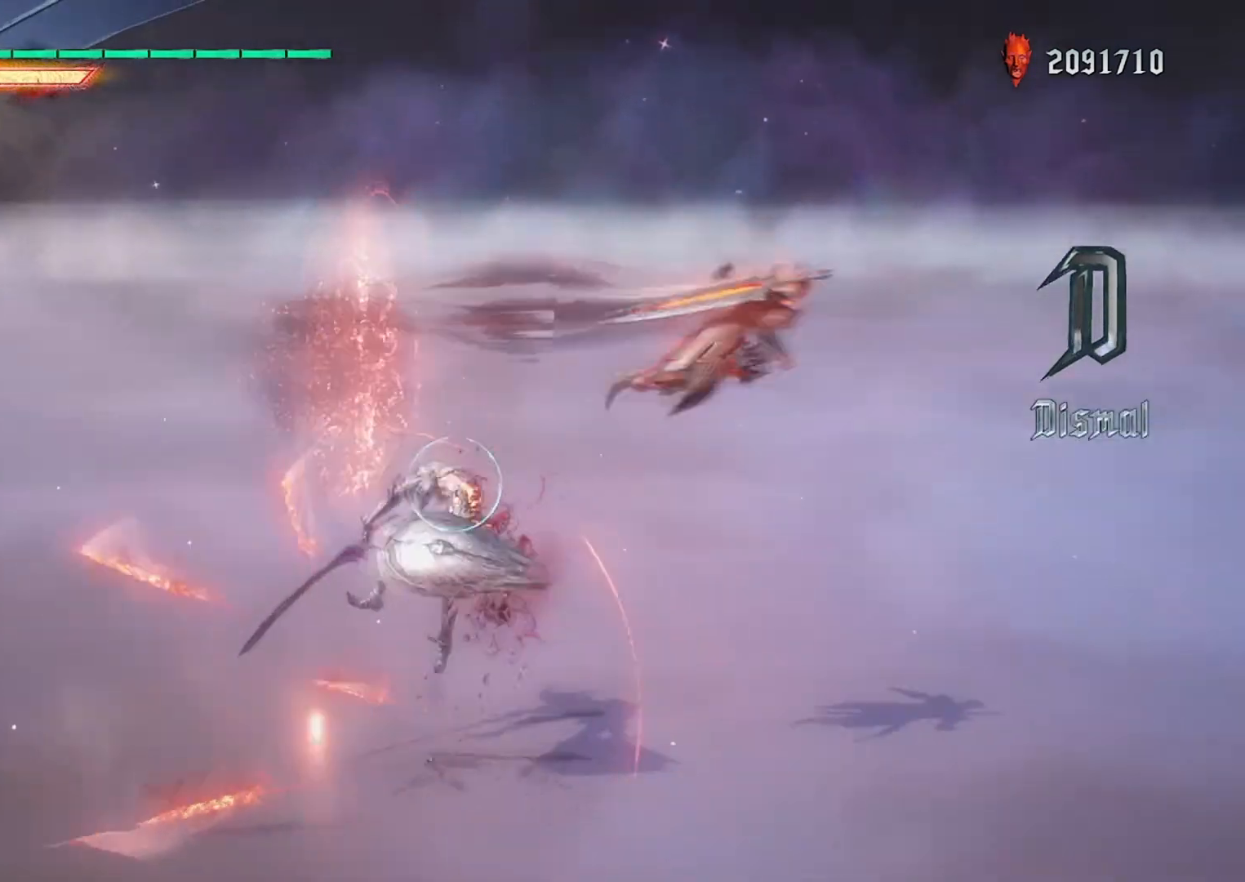
{"buttons": ["SQUARE", "L1", "R1"], "left_stick": "right", "right_stick": "center", "events": [[100, "left_stick", "right"], [167, "SQUARE", "down"]]}
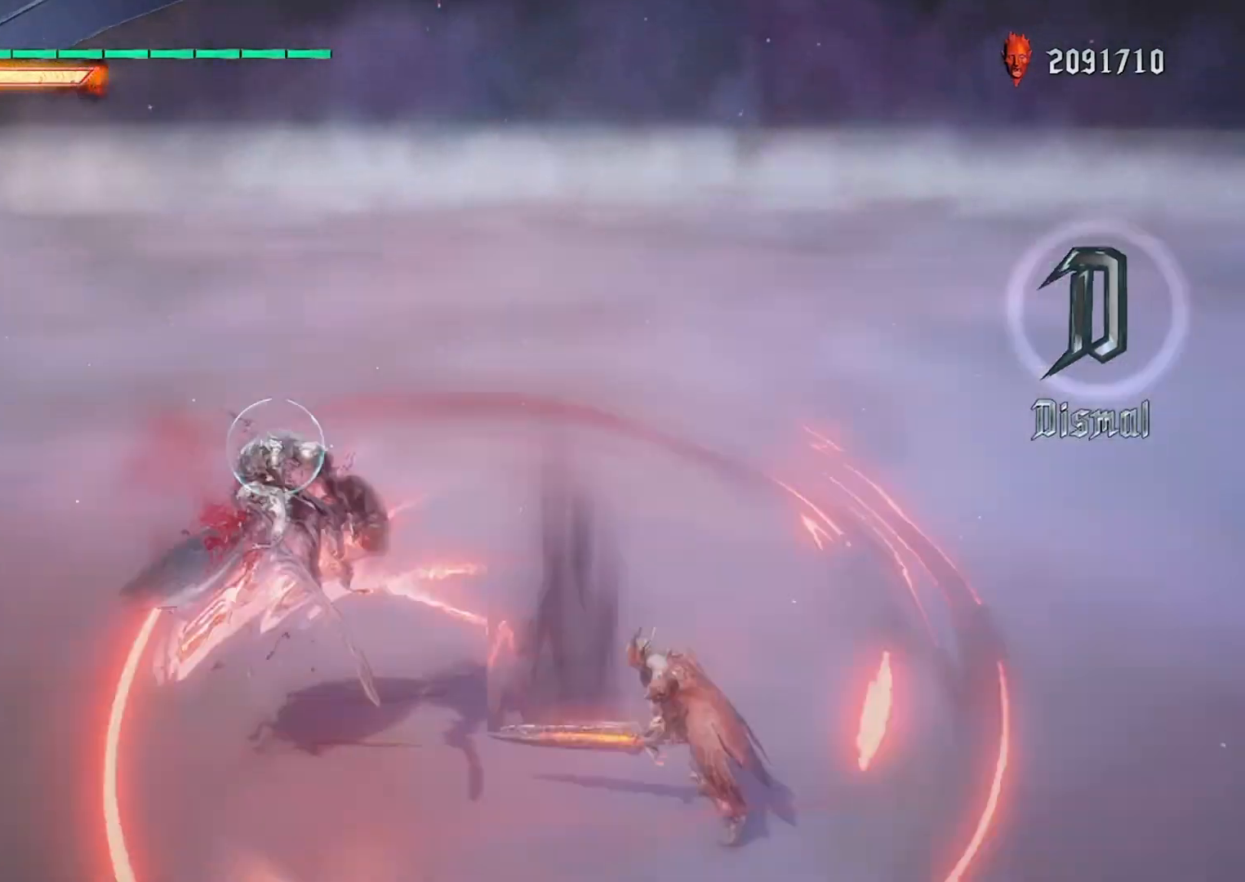
{"buttons": ["L1", "R1", "DPAD_DOWN"], "left_stick": "center", "right_stick": "center", "events": [[233, "SQUARE", "up"], [233, "left_stick", "center"], [334, "TRIANGLE", "down"], [467, "DPAD_DOWN", "down"], [467, "TRIANGLE", "up"]]}
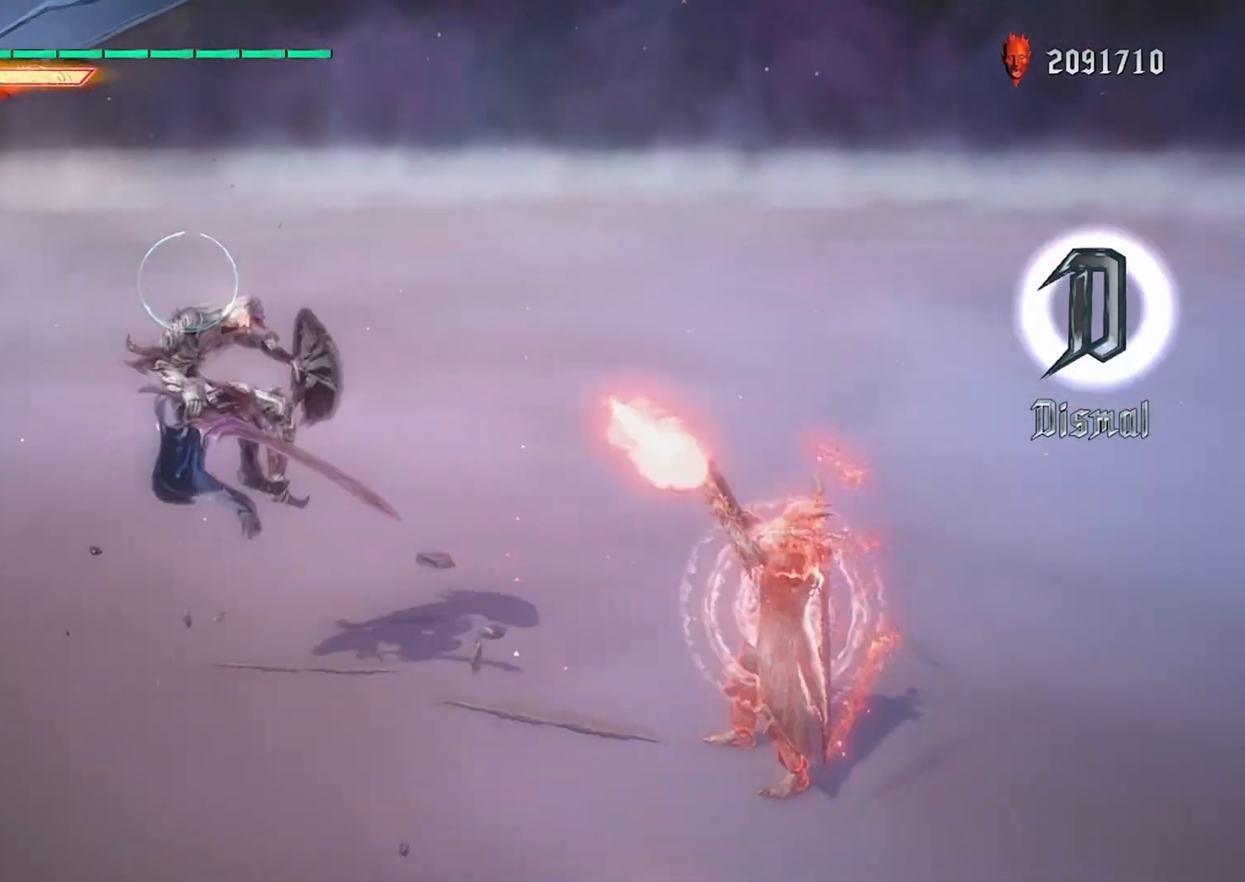
{"buttons": ["L1", "R1"], "left_stick": "center", "right_stick": "center", "events": [[100, "CIRCLE", "down"], [100, "DPAD_DOWN", "up"], [201, "DPAD_RIGHT", "down"], [234, "CIRCLE", "up"], [301, "DPAD_RIGHT", "up"], [334, "TRIANGLE", "down"], [367, "CIRCLE", "down"], [401, "TRIANGLE", "up"], [501, "CIRCLE", "up"]]}
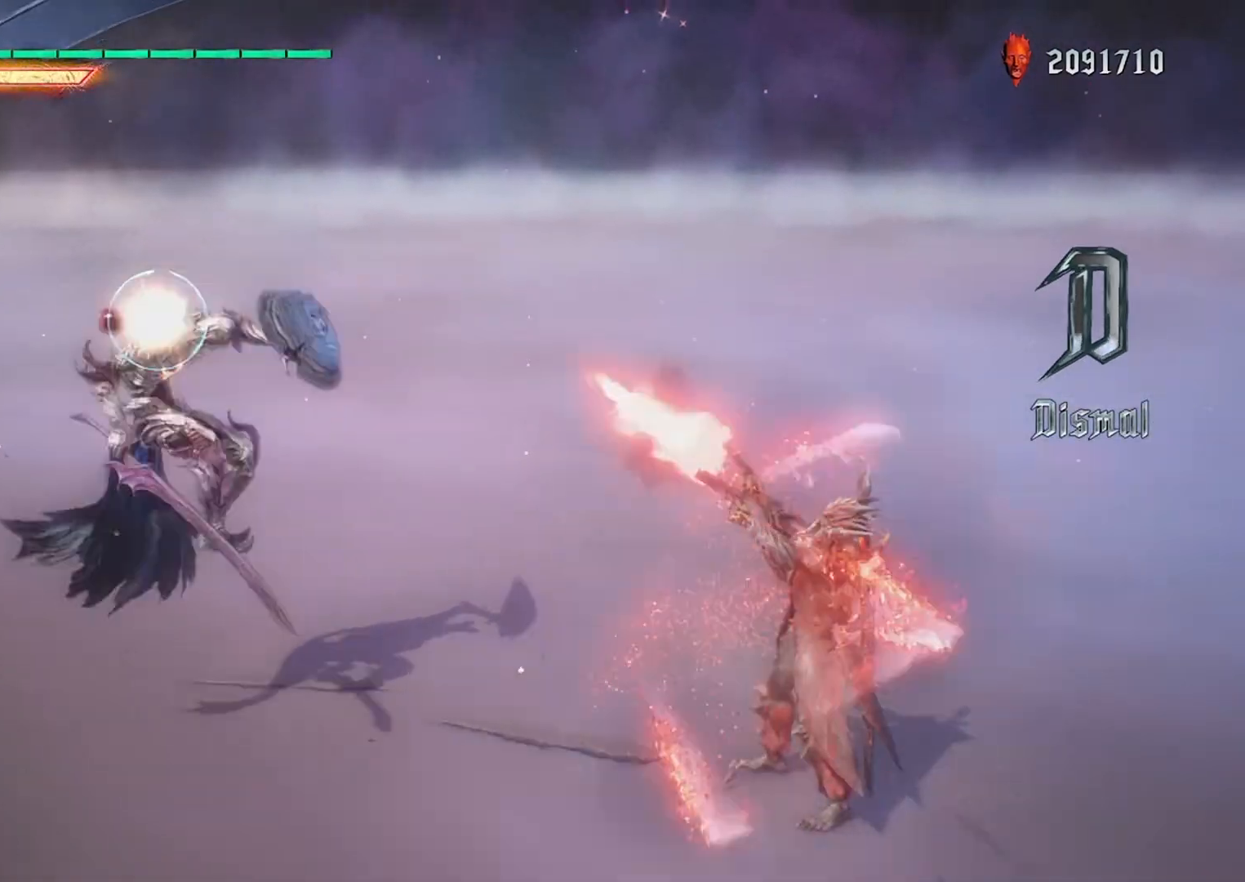
{"buttons": ["L1", "R1"], "left_stick": "center", "right_stick": "center", "events": [[33, "left_stick", "left"], [100, "R2", "down"], [133, "CIRCLE", "down"], [267, "CIRCLE", "up"], [267, "R2", "up"], [367, "R2", "down"], [434, "left_stick", "center"], [467, "R2", "up"]]}
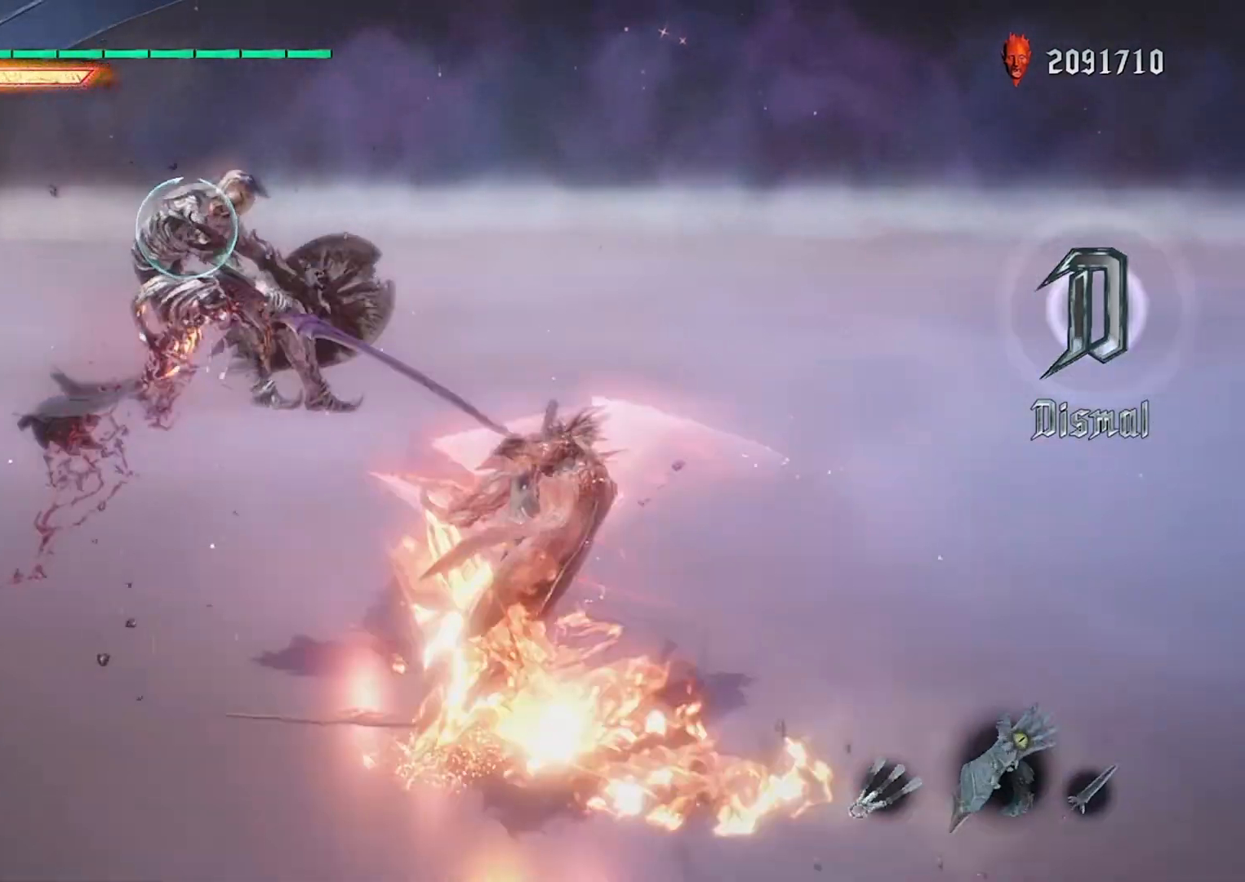
{"buttons": ["CIRCLE", "L1", "R1"], "left_stick": "center", "right_stick": "center", "events": [[34, "R2", "down"], [100, "DPAD_UP", "down"], [167, "R2", "up"], [234, "DPAD_UP", "up"], [501, "CIRCLE", "down"]]}